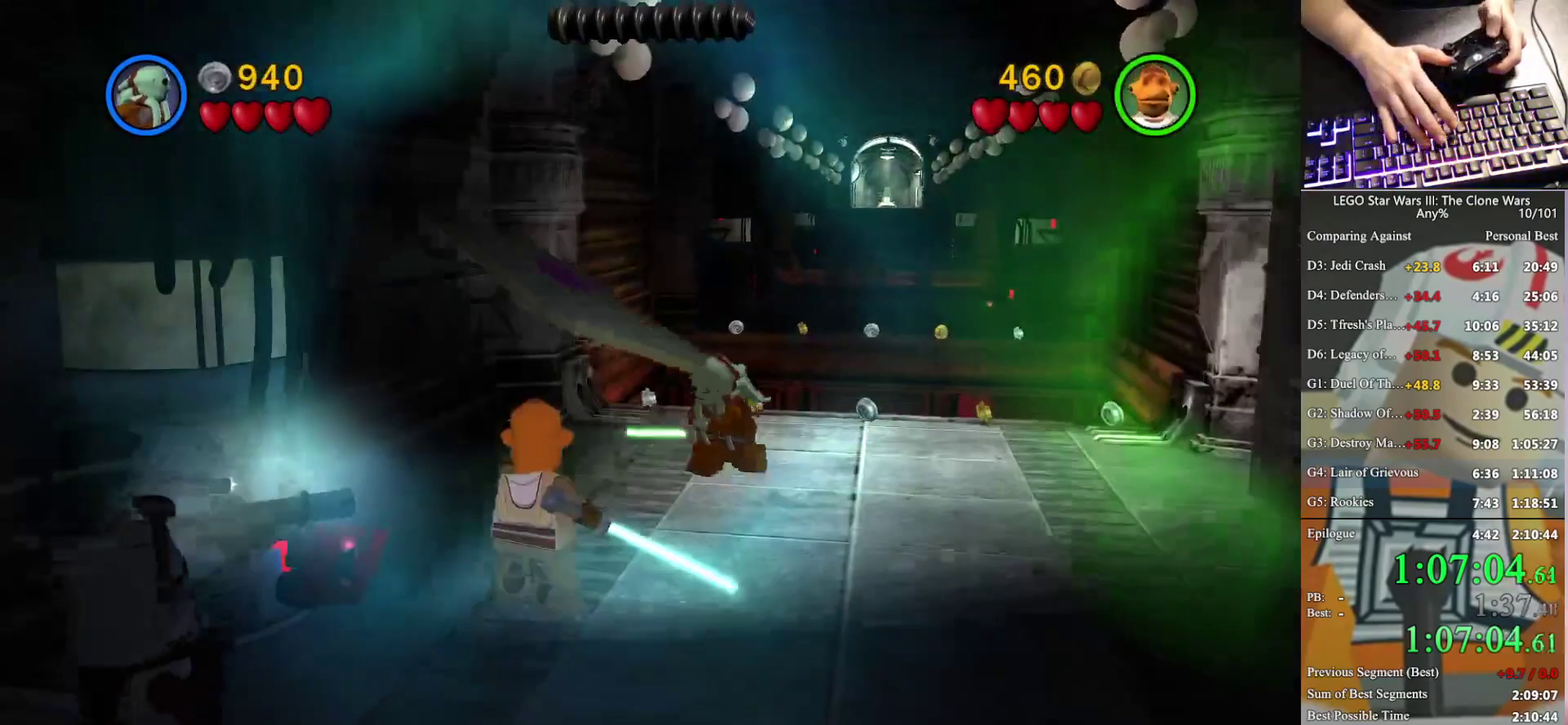
Gameplay with a controller (Xbox layout); each line is a JSON object with the inputs held at the frame after it. "events" lists button and stick changes between this image and that frame as [ms after this image, input, new state], when the widget could be followed in between. Not read: keyboard_mouse.
{"buttons": [], "left_stick": "down-left", "right_stick": "center", "events": []}
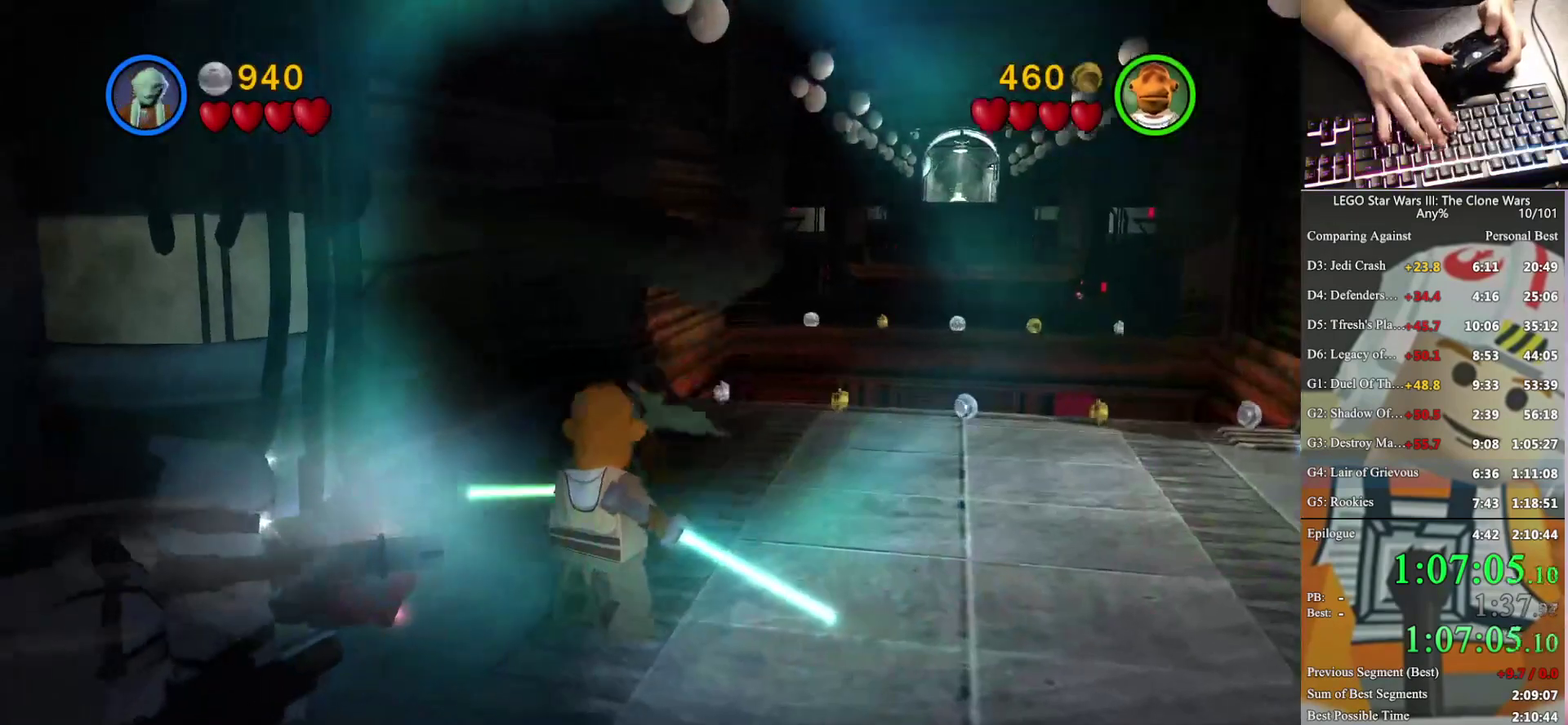
{"buttons": [], "left_stick": "up-right", "right_stick": "center", "events": [[33, "left_stick", "left"], [100, "left_stick", "up-left"], [200, "left_stick", "up"], [333, "left_stick", "up-right"], [400, "A", "down"], [500, "A", "up"]]}
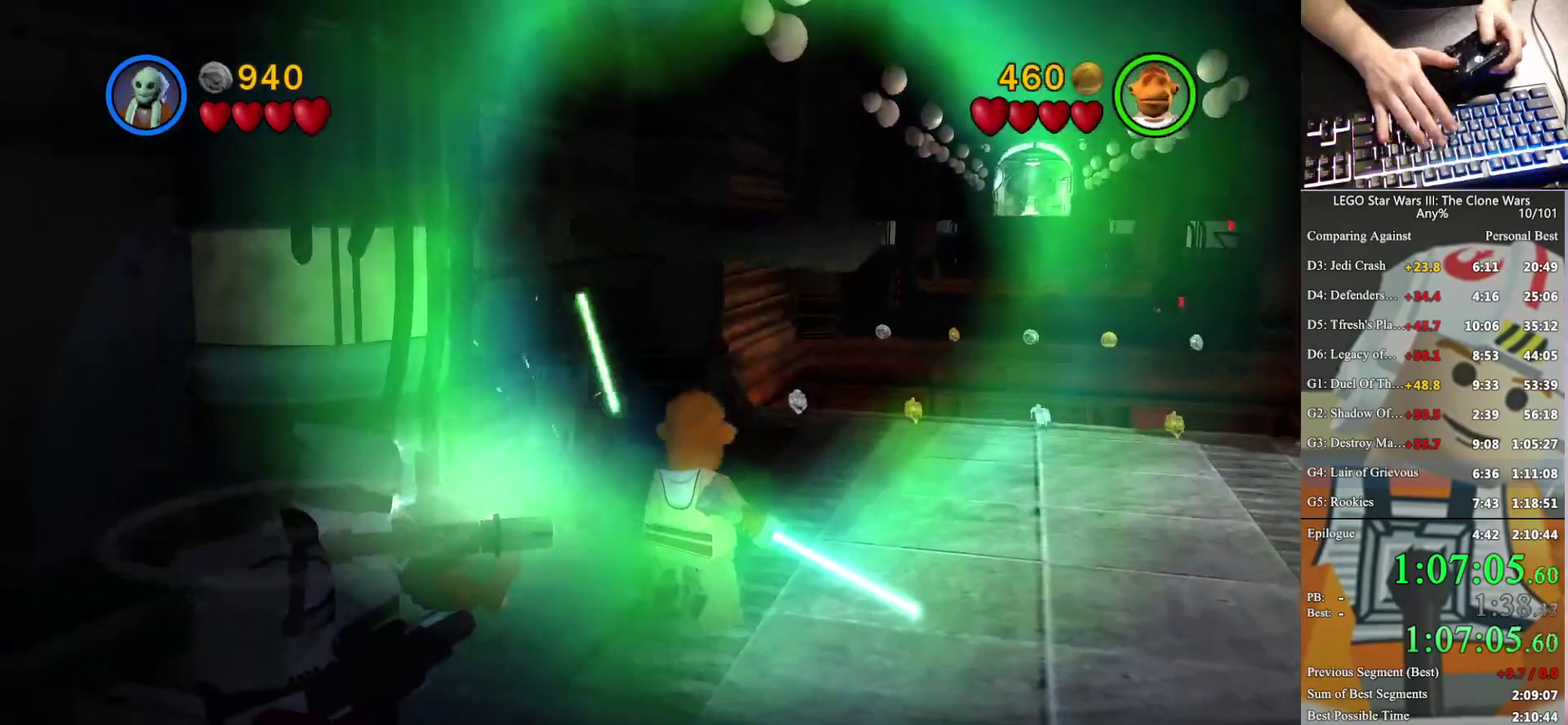
{"buttons": ["A"], "left_stick": "up", "right_stick": "center", "events": [[367, "left_stick", "up"], [467, "A", "down"]]}
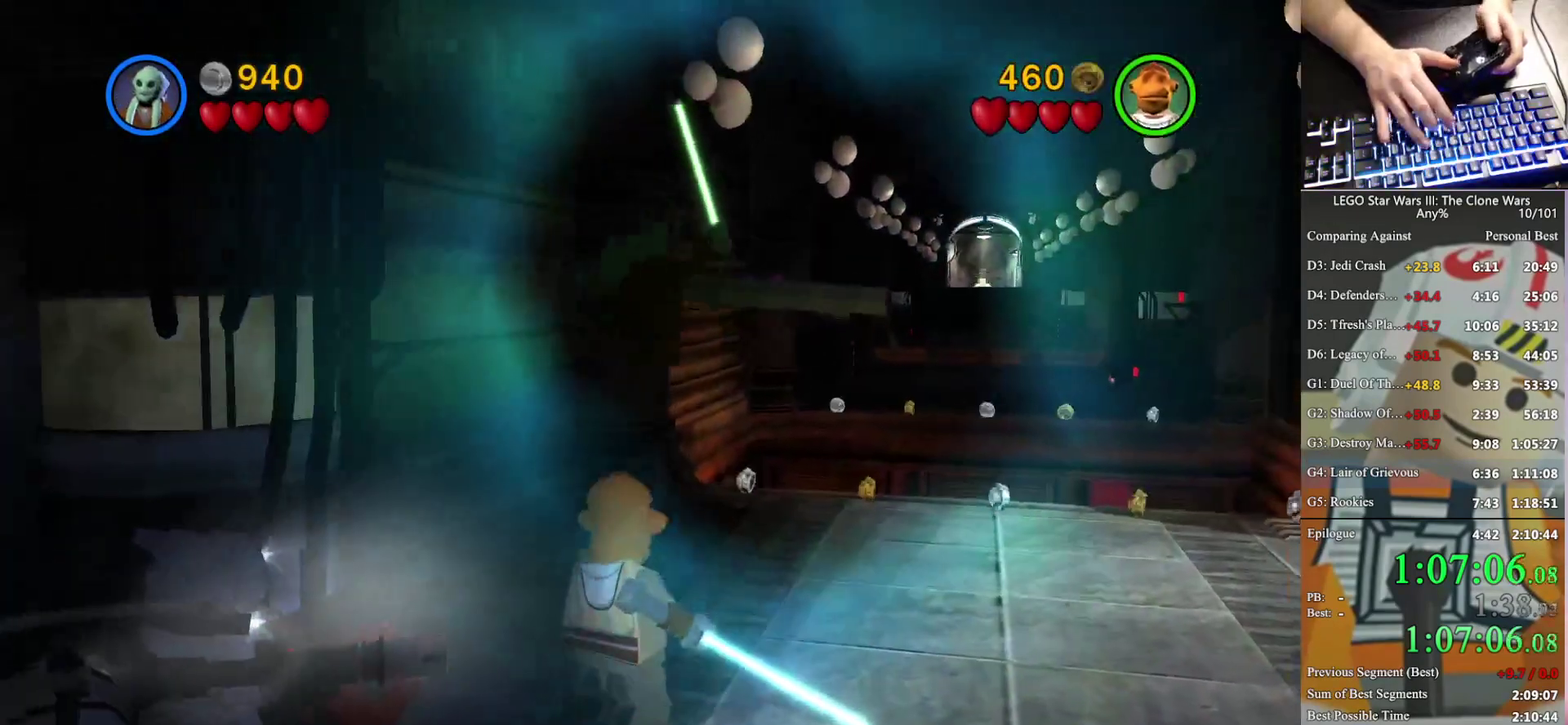
{"buttons": [], "left_stick": "up", "right_stick": "center", "events": [[100, "A", "up"], [300, "left_stick", "left"], [467, "left_stick", "up"]]}
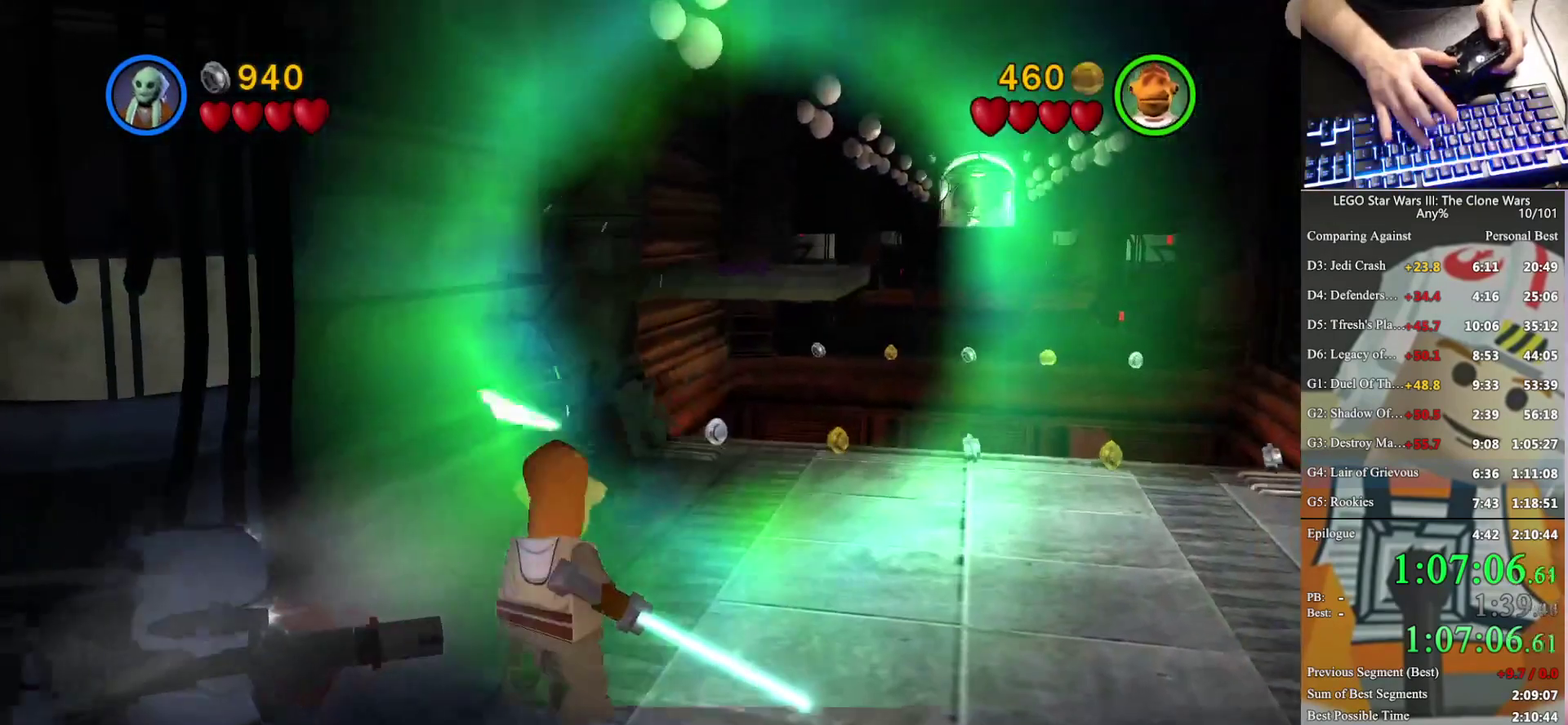
{"buttons": [], "left_stick": "up-right", "right_stick": "center", "events": [[133, "left_stick", "up-right"], [200, "A", "down"], [367, "A", "up"]]}
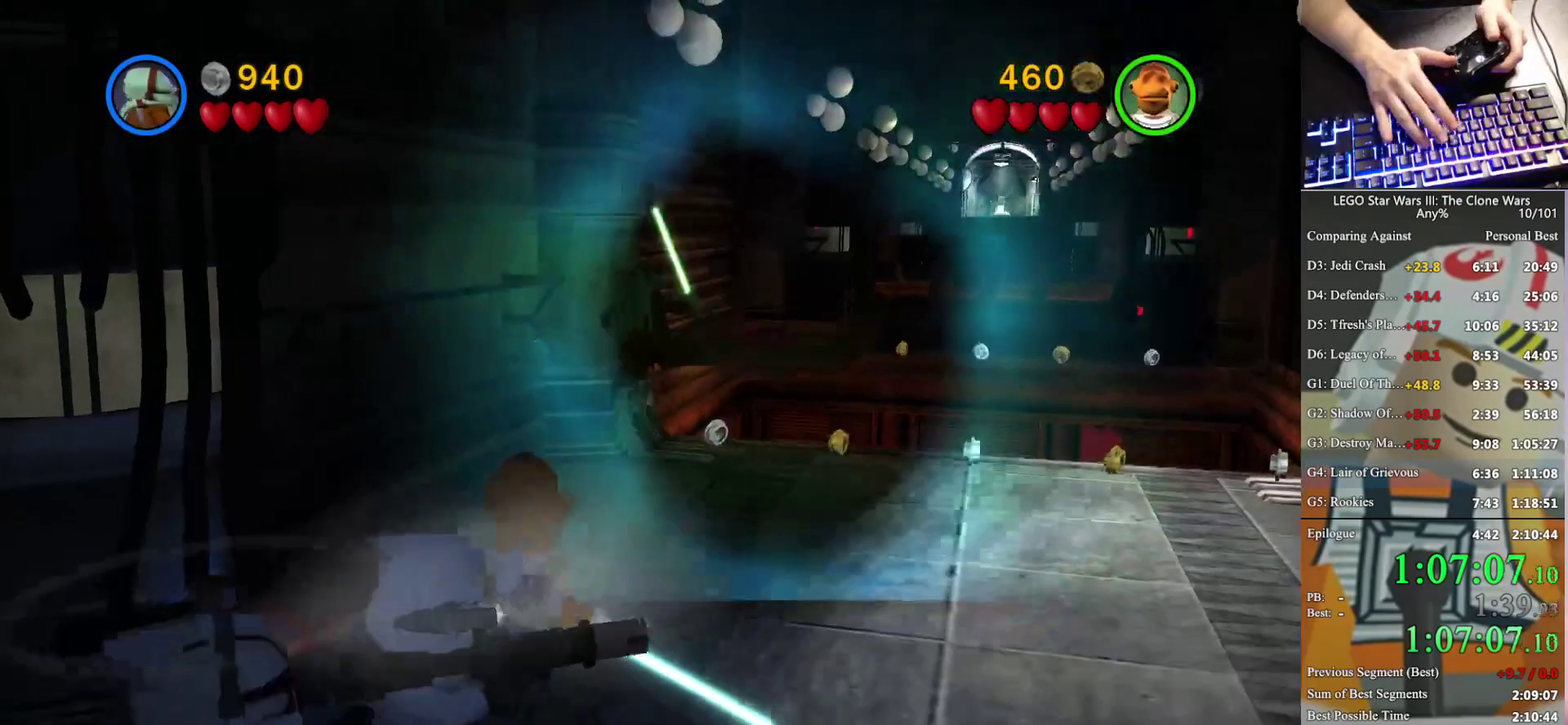
{"buttons": [], "left_stick": "up-right", "right_stick": "center", "events": [[67, "A", "down"], [200, "A", "up"], [200, "left_stick", "up"], [267, "left_stick", "up-right"], [367, "left_stick", "up"], [500, "left_stick", "up-right"]]}